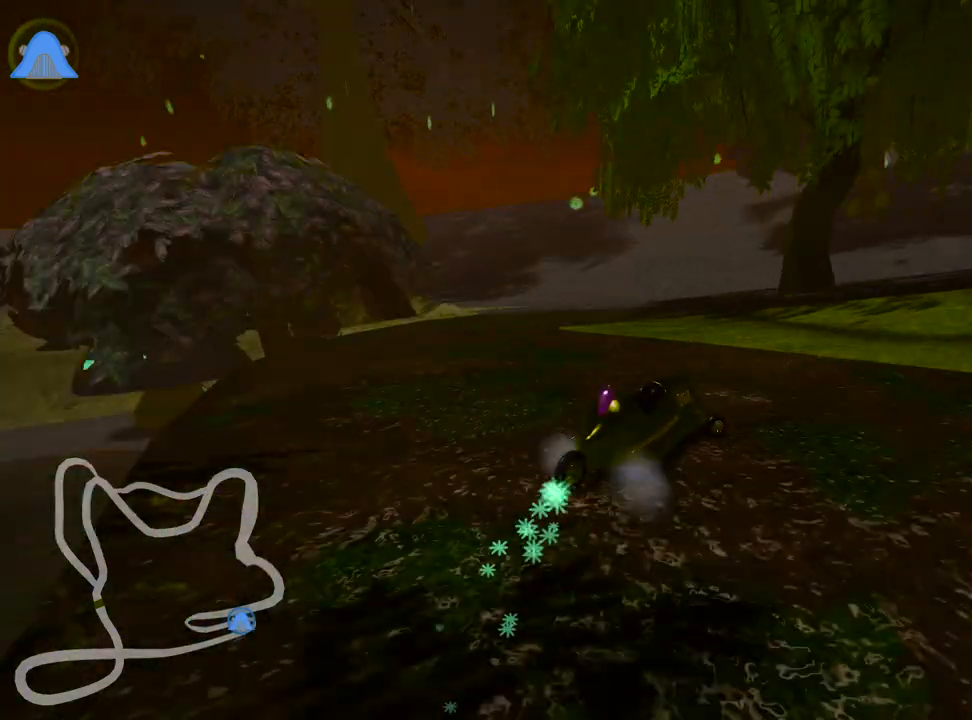
Gameplay with keyboard; each line is a JSON object with the keys held at the frame after it. "events" lists presses ("down") and releases ("up") of "down", "fire", "flag", "left", "look", "nitro", "right", "skid" and "up" between this image and that frame as [ms after this image, input, new state], when the widget could be followed in between. No other keys are recorded. Mouse input is not recorded. Key names are as the overlay labels them; some are game actions (e.g. jump) rather than physical keys.
{"keys": ["fire", "right", "skid", "up"], "events": [[150, "up", "down"], [267, "skid", "down"], [467, "fire", "down"]]}
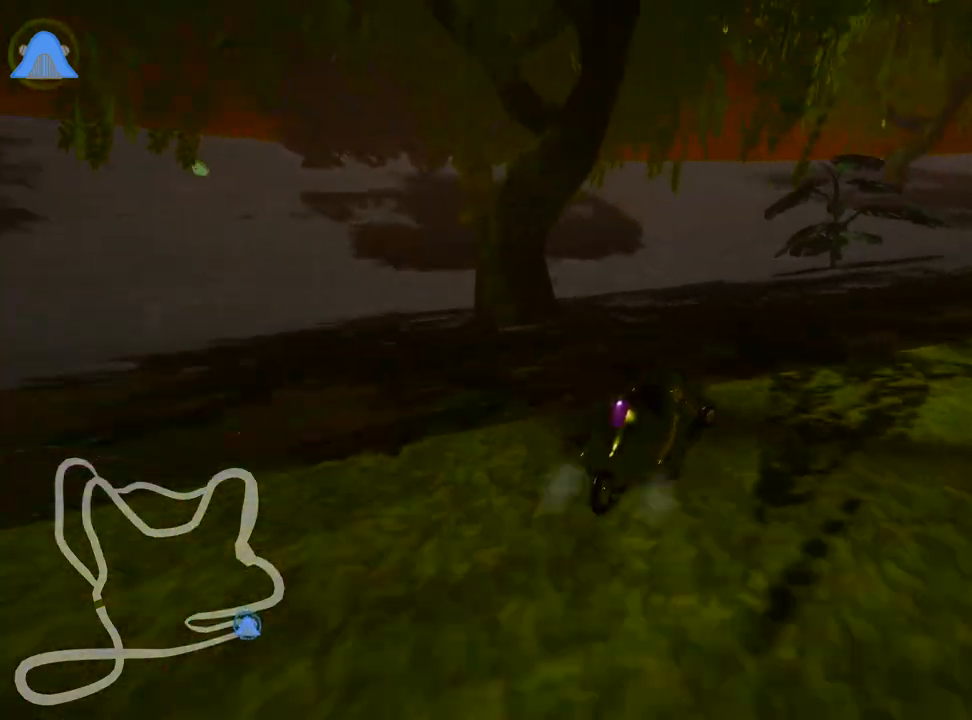
{"keys": ["right", "up"], "events": [[150, "fire", "up"], [333, "skid", "up"]]}
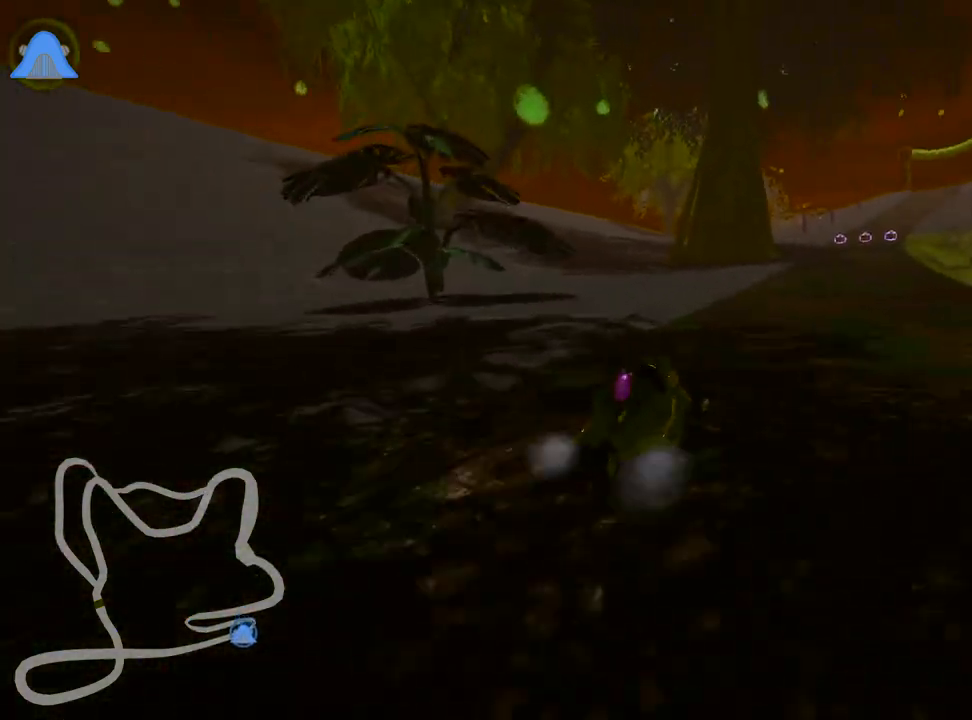
{"keys": ["left", "right", "skid", "up"], "events": [[217, "right", "up"], [233, "left", "down"], [267, "skid", "down"], [483, "right", "down"]]}
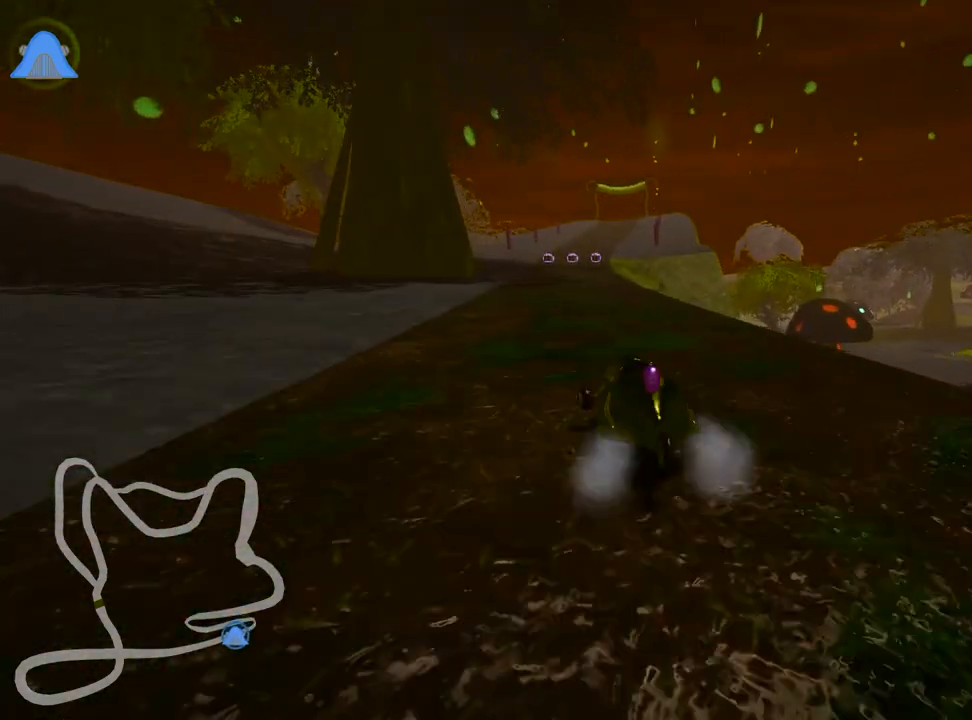
{"keys": ["right", "skid", "up"], "events": [[33, "left", "up"]]}
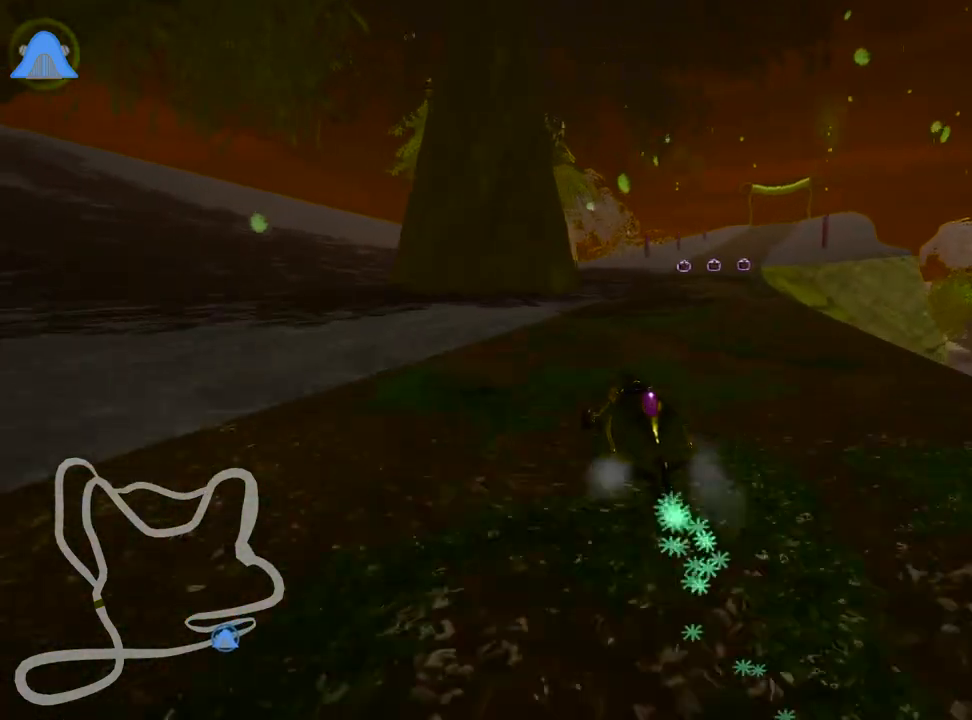
{"keys": ["fire", "right", "up"], "events": [[417, "skid", "up"], [483, "fire", "down"]]}
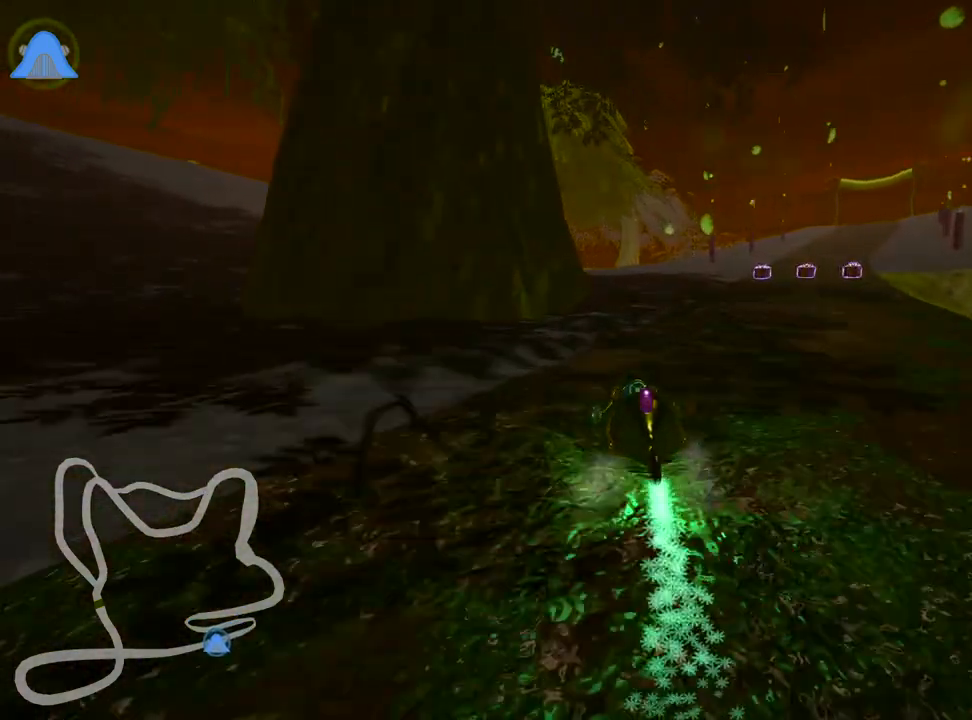
{"keys": ["up"], "events": [[150, "fire", "up"], [200, "fire", "down"], [333, "fire", "up"], [367, "right", "up"]]}
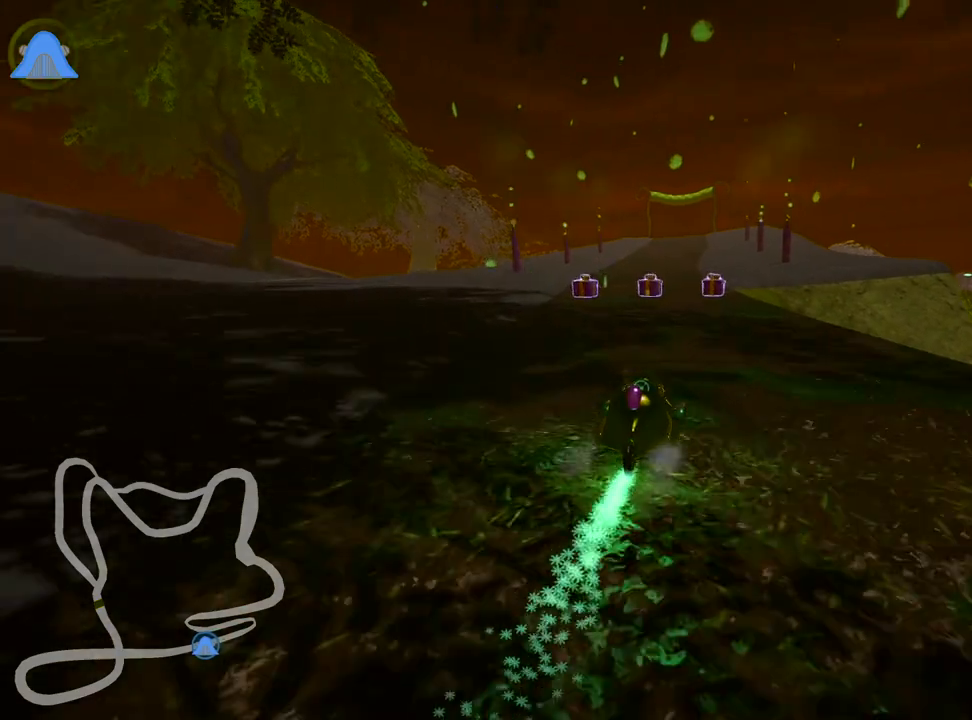
{"keys": ["fire", "left", "up"], "events": [[67, "fire", "down"], [167, "fire", "up"], [233, "fire", "down"], [267, "left", "down"], [333, "fire", "up"], [433, "fire", "down"]]}
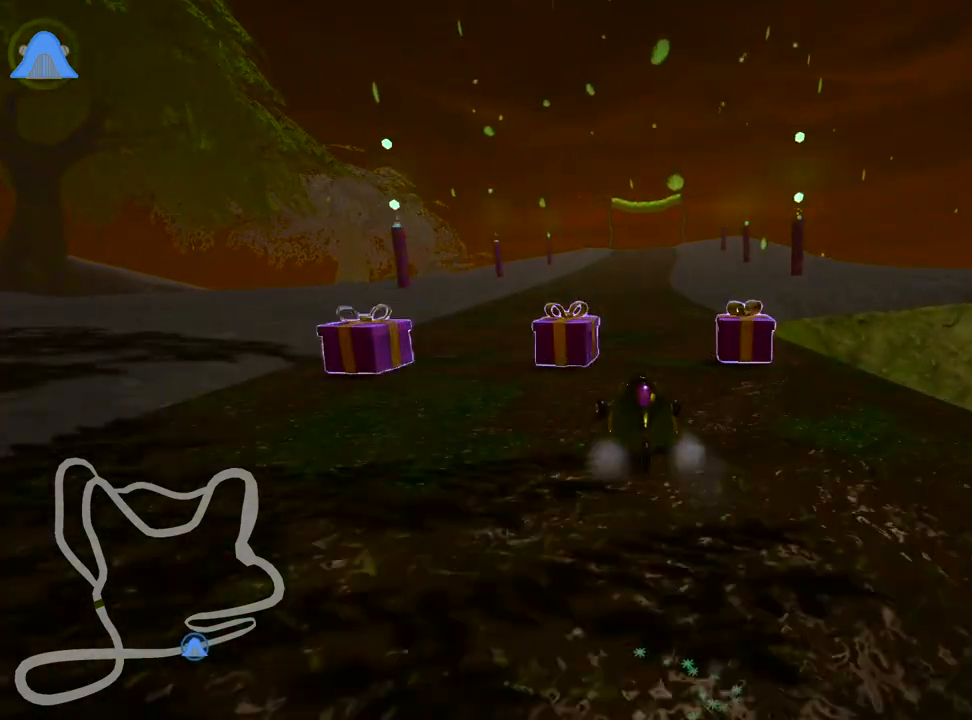
{"keys": ["fire", "left", "skid", "up"], "events": [[33, "left", "up"], [83, "fire", "up"], [150, "skid", "down"], [167, "right", "down"], [333, "right", "up"], [350, "left", "down"], [500, "fire", "down"]]}
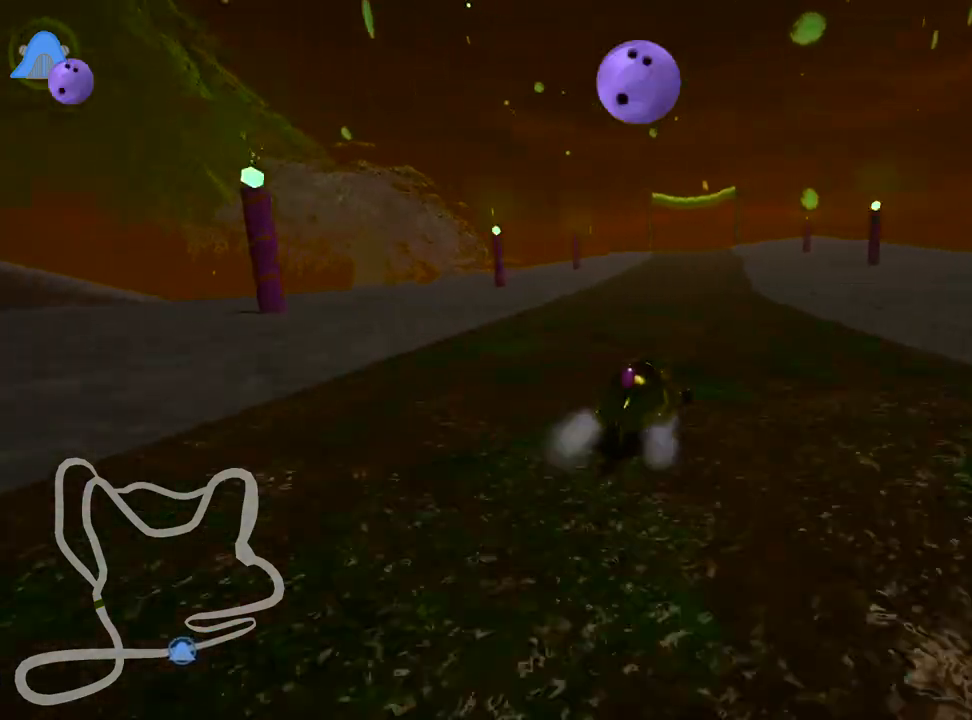
{"keys": ["left", "skid", "up"], "events": [[117, "fire", "up"]]}
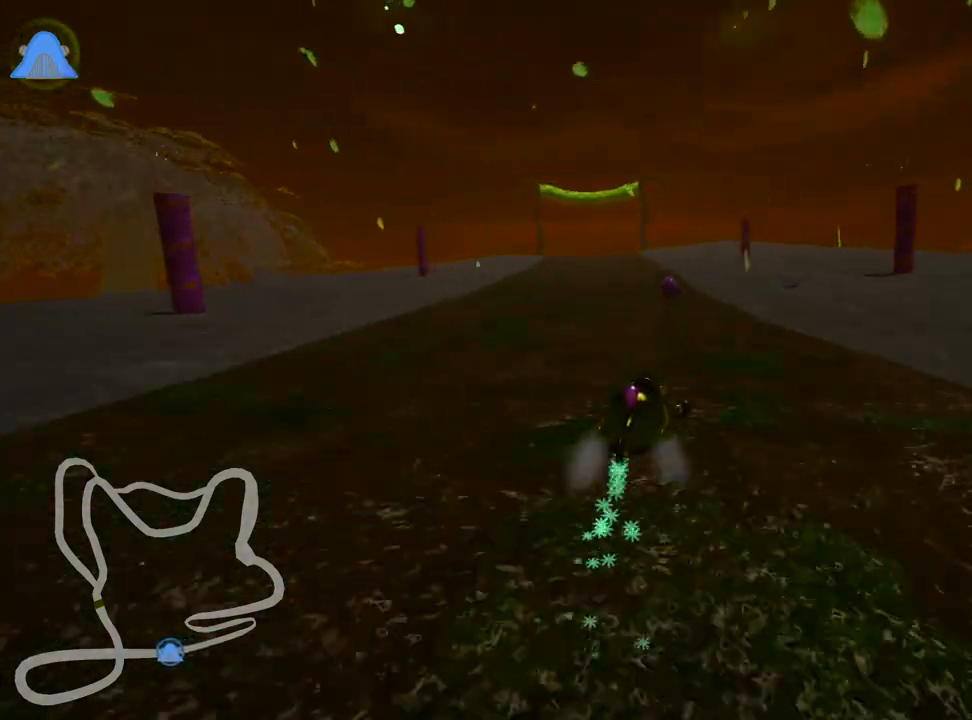
{"keys": ["left", "skid", "up"], "events": []}
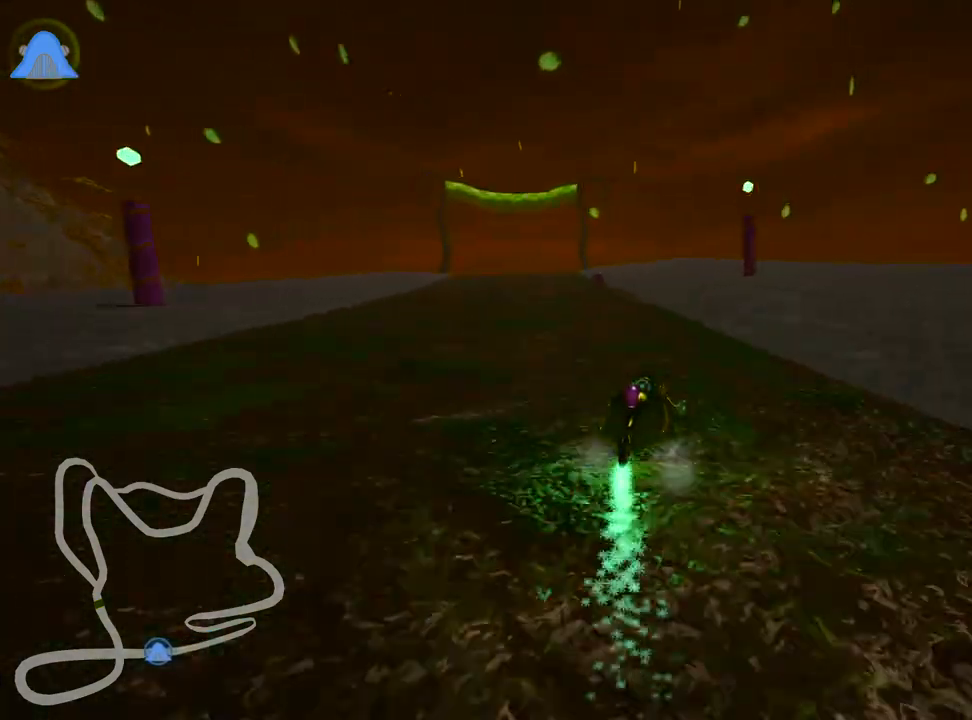
{"keys": ["left", "up"], "events": [[183, "skid", "up"]]}
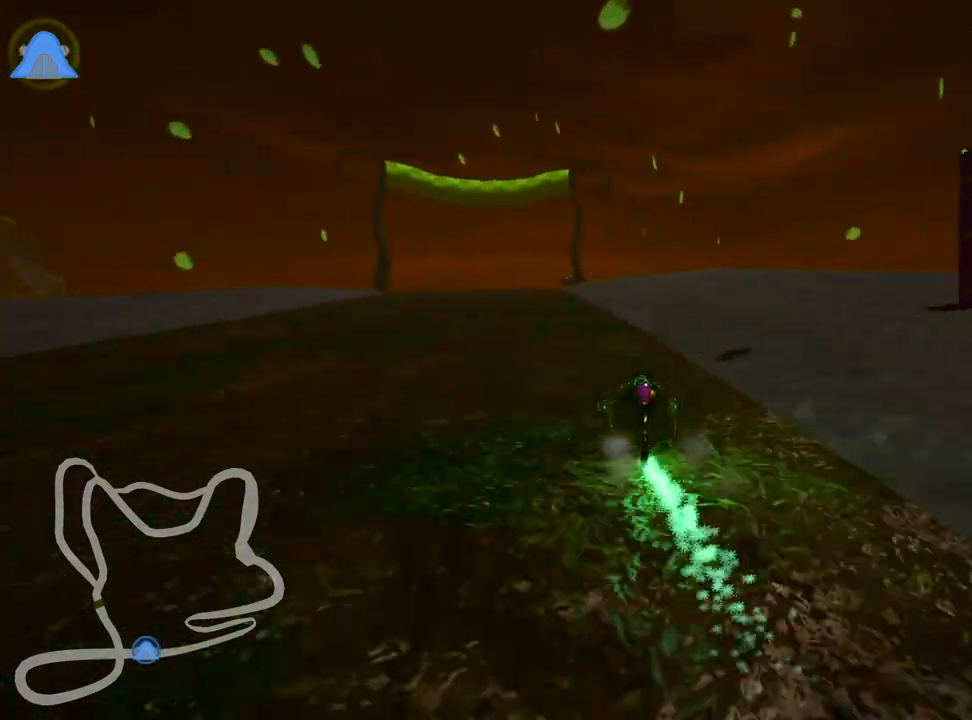
{"keys": ["left", "up"], "events": [[33, "left", "up"], [400, "left", "down"]]}
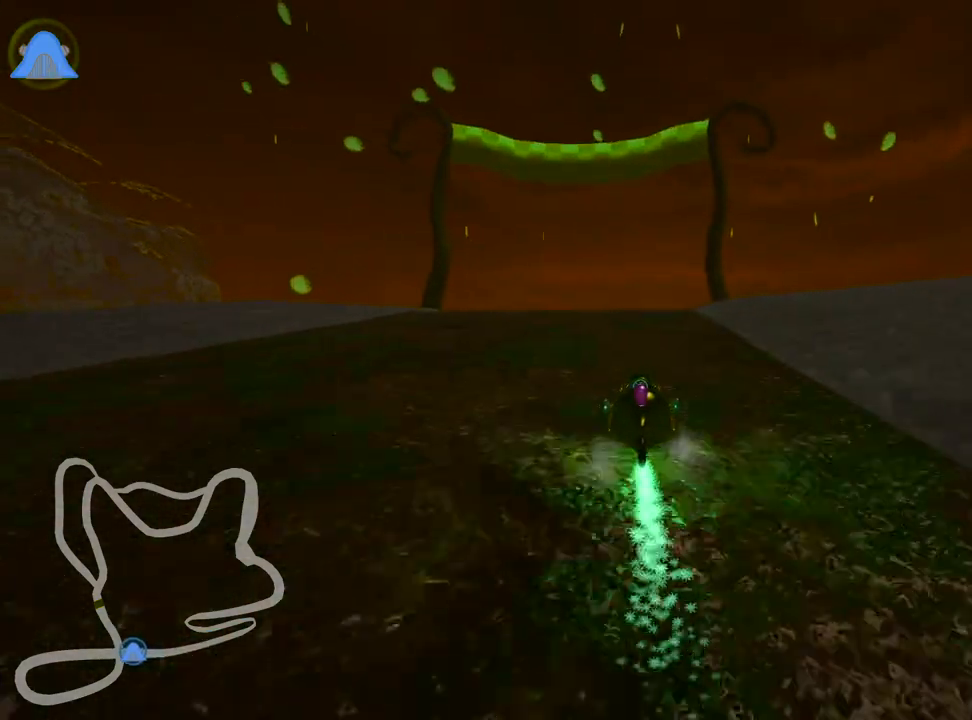
{"keys": ["skid", "up"], "events": [[150, "left", "up"], [183, "skid", "down"], [217, "right", "down"], [367, "right", "up"]]}
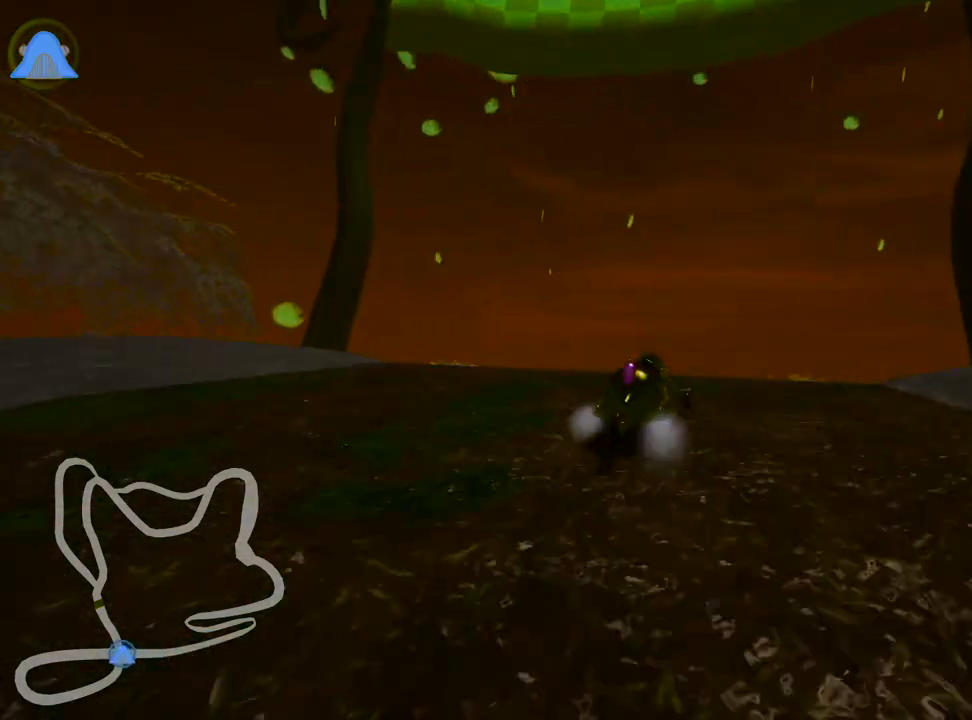
{"keys": ["left", "skid", "up"], "events": [[250, "left", "down"]]}
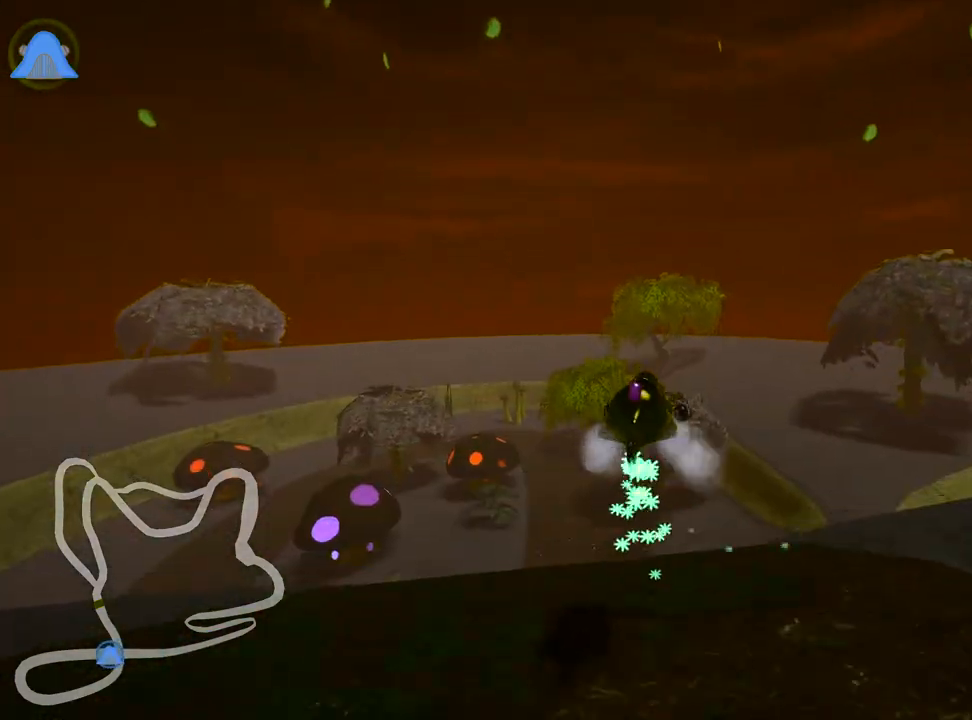
{"keys": ["left", "skid", "up"], "events": []}
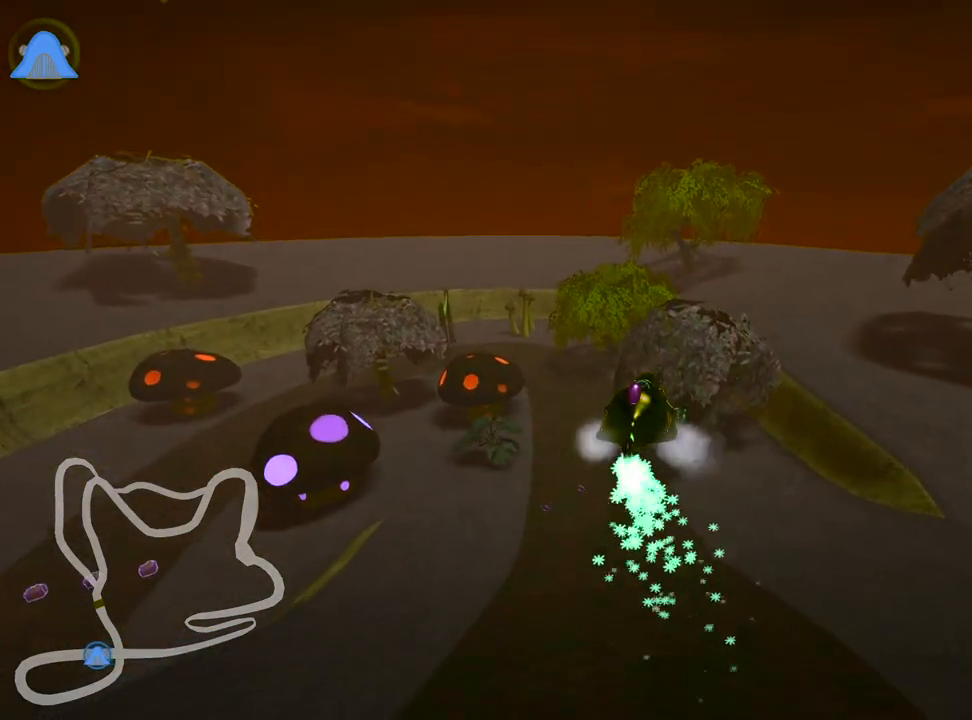
{"keys": ["left", "skid", "up"], "events": []}
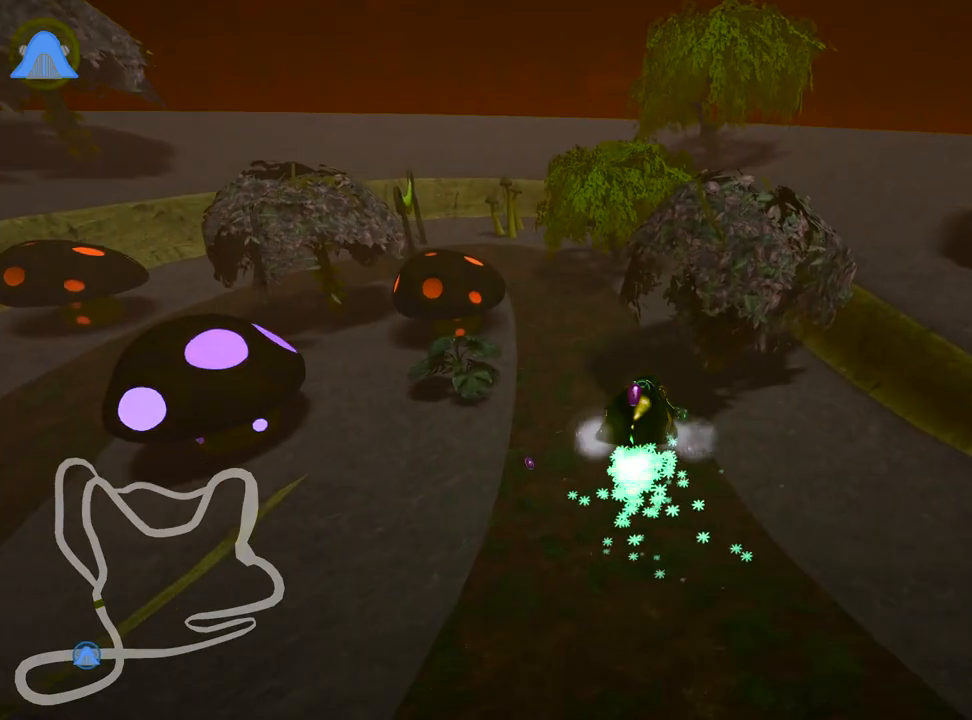
{"keys": ["left", "skid", "up"], "events": []}
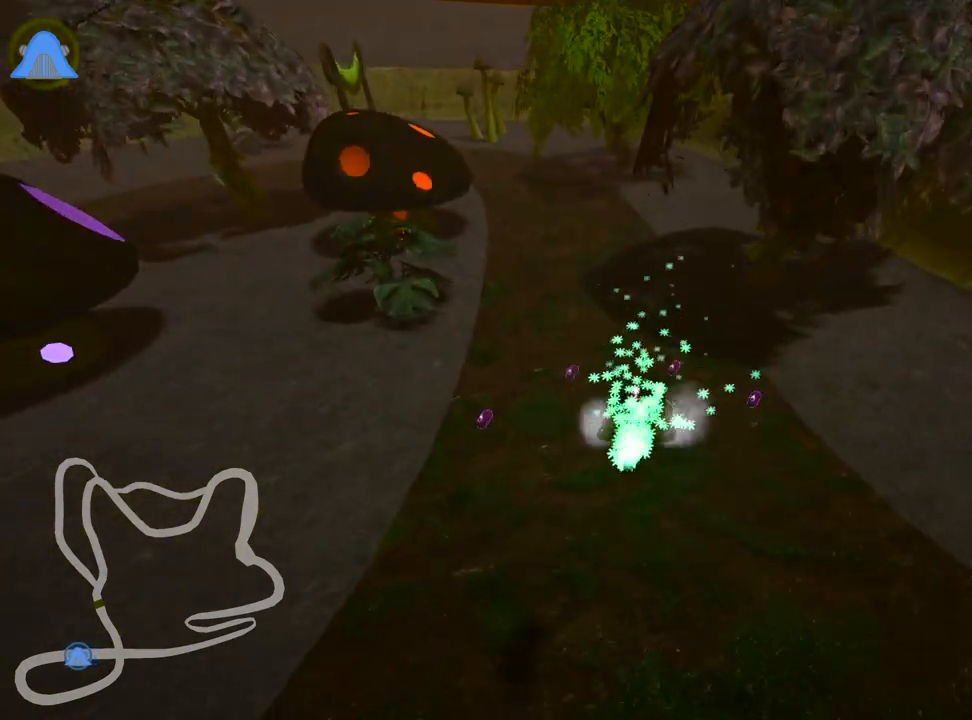
{"keys": ["left", "up"], "events": [[317, "nitro", "down"], [333, "skid", "up"], [467, "nitro", "up"]]}
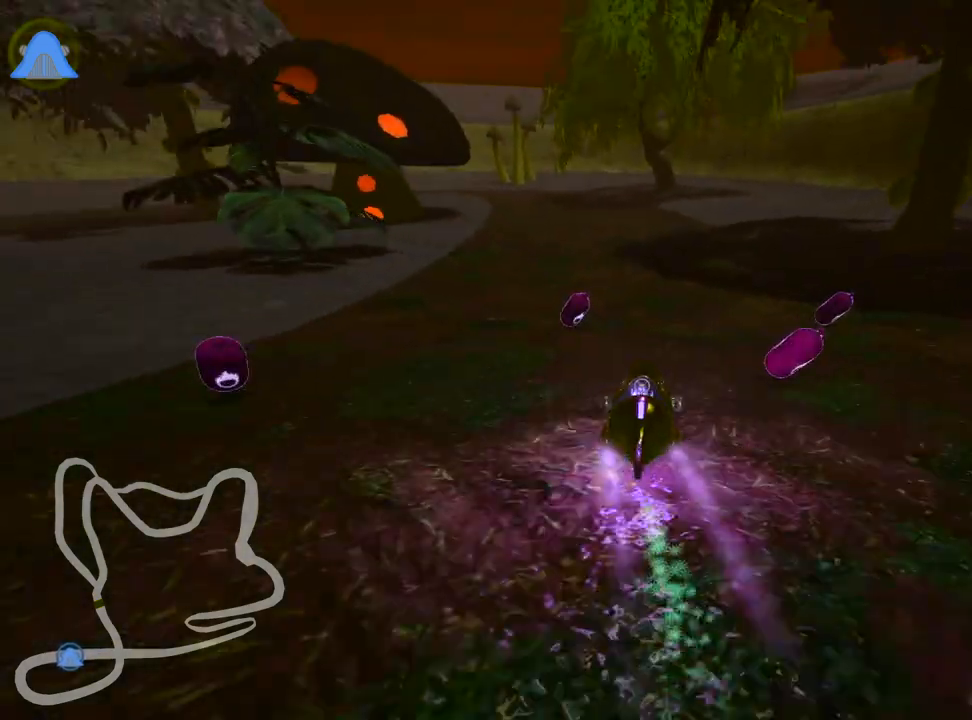
{"keys": ["right", "up"], "events": [[183, "left", "up"], [333, "right", "down"]]}
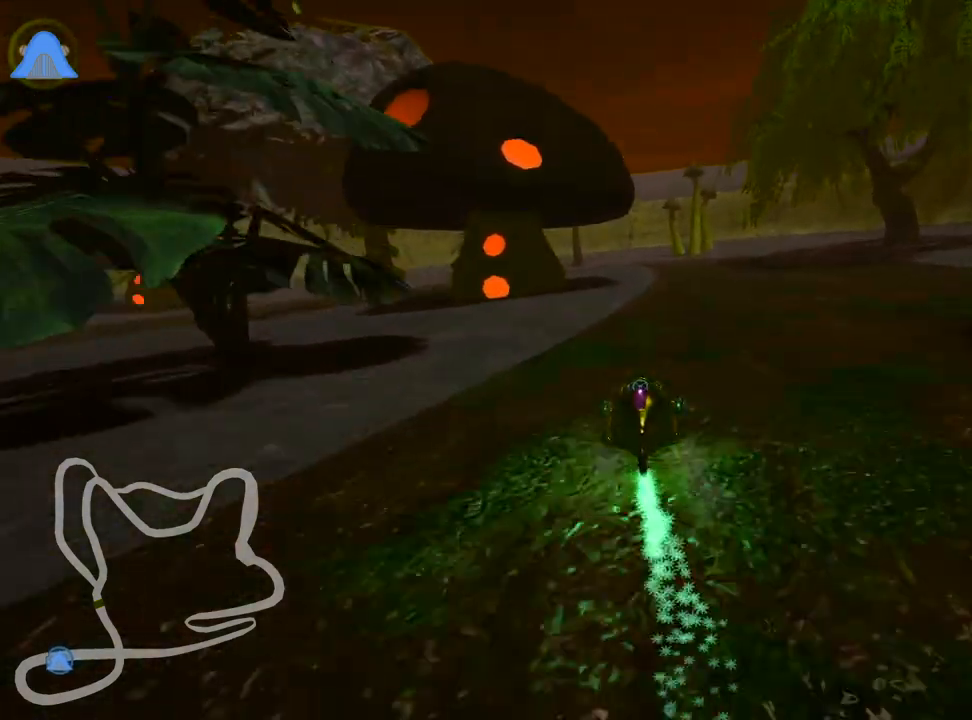
{"keys": ["skid", "up"], "events": [[200, "right", "up"], [233, "left", "down"], [233, "skid", "down"], [467, "left", "up"]]}
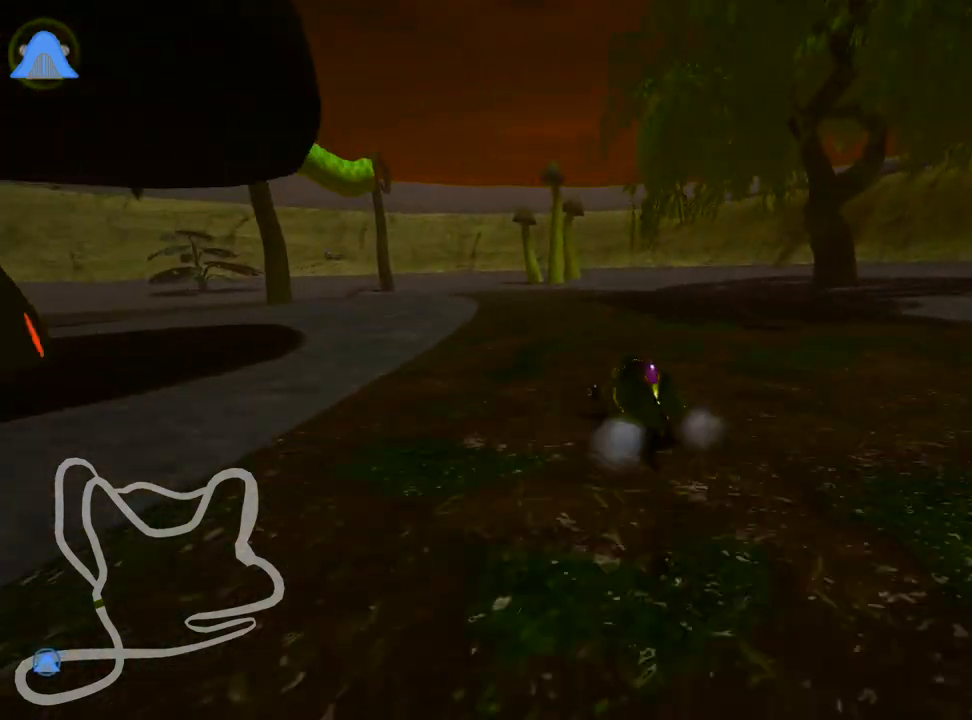
{"keys": ["left", "skid", "up"], "events": [[217, "left", "down"]]}
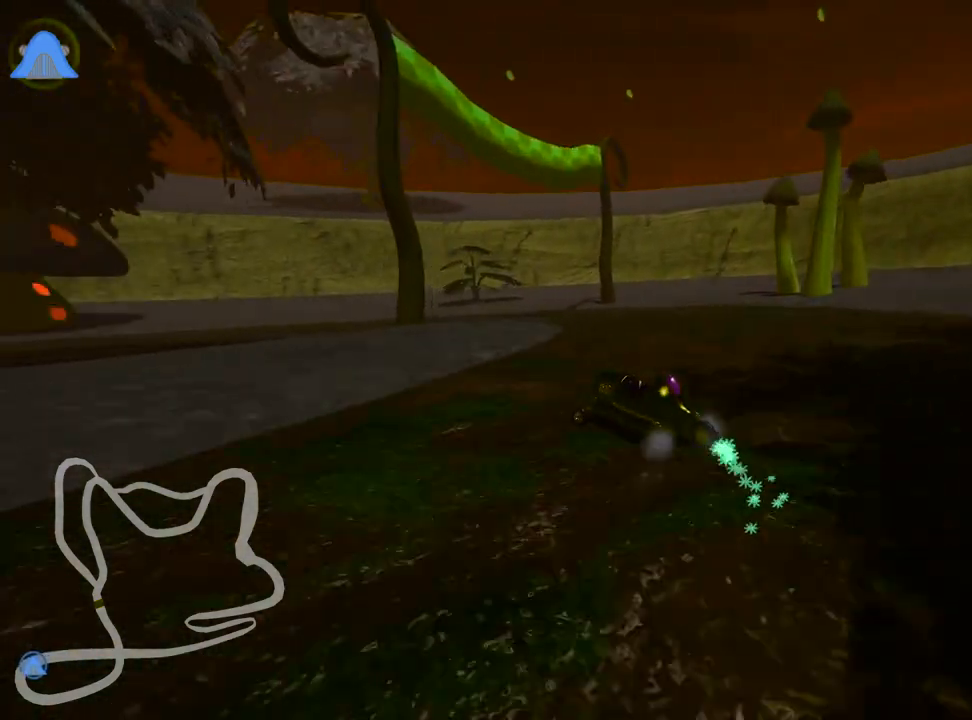
{"keys": ["left", "skid", "up"], "events": []}
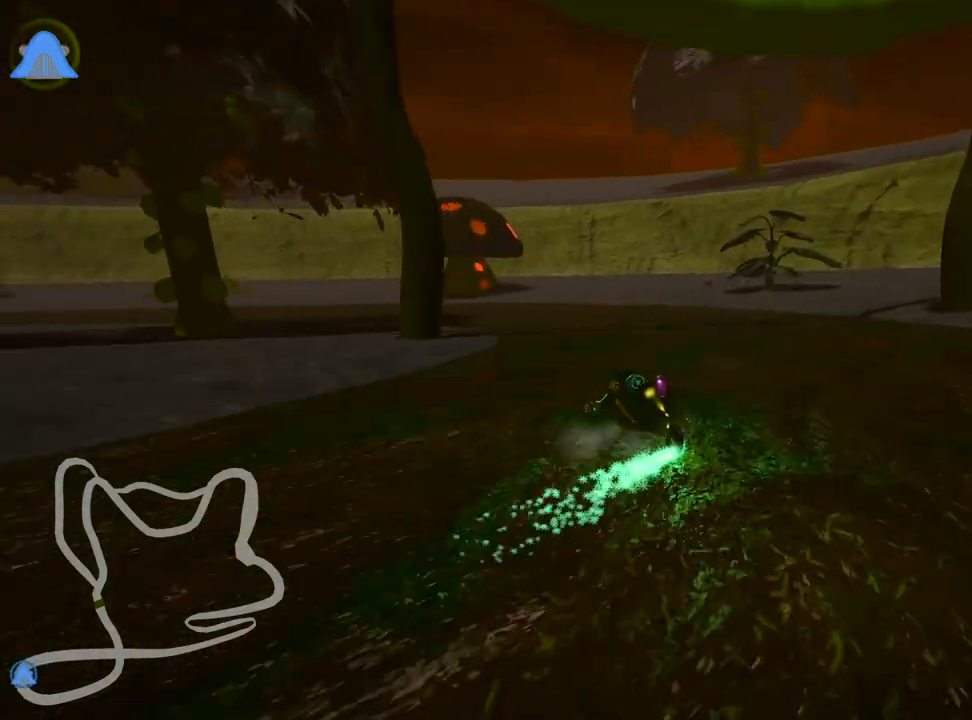
{"keys": ["left", "up"], "events": [[33, "skid", "up"]]}
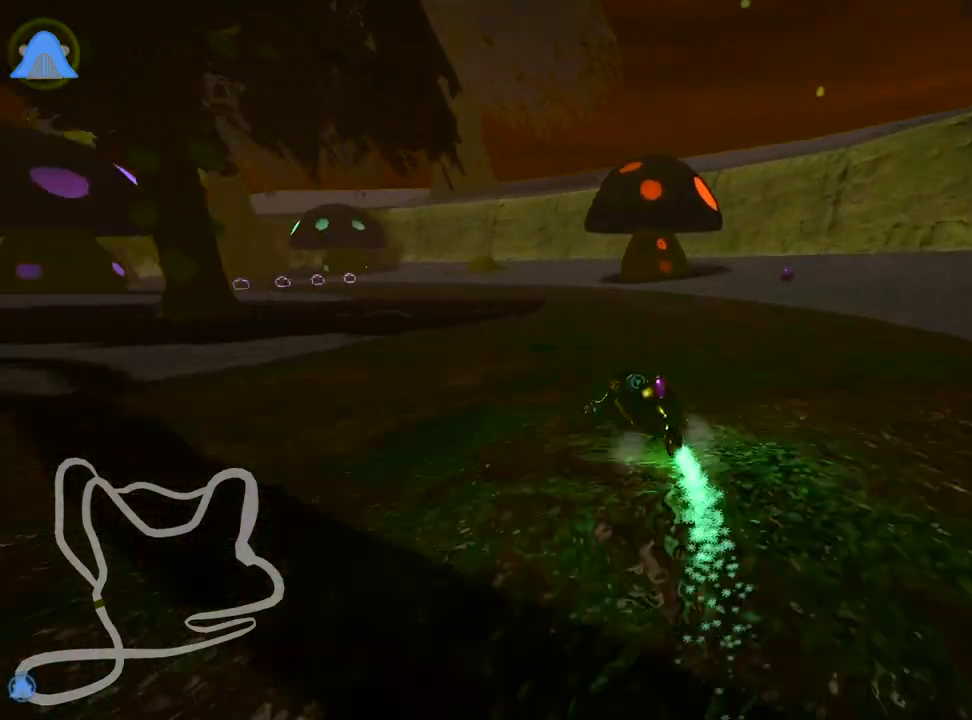
{"keys": ["skid", "up"], "events": [[33, "left", "up"], [250, "right", "down"], [483, "right", "up"], [500, "skid", "down"]]}
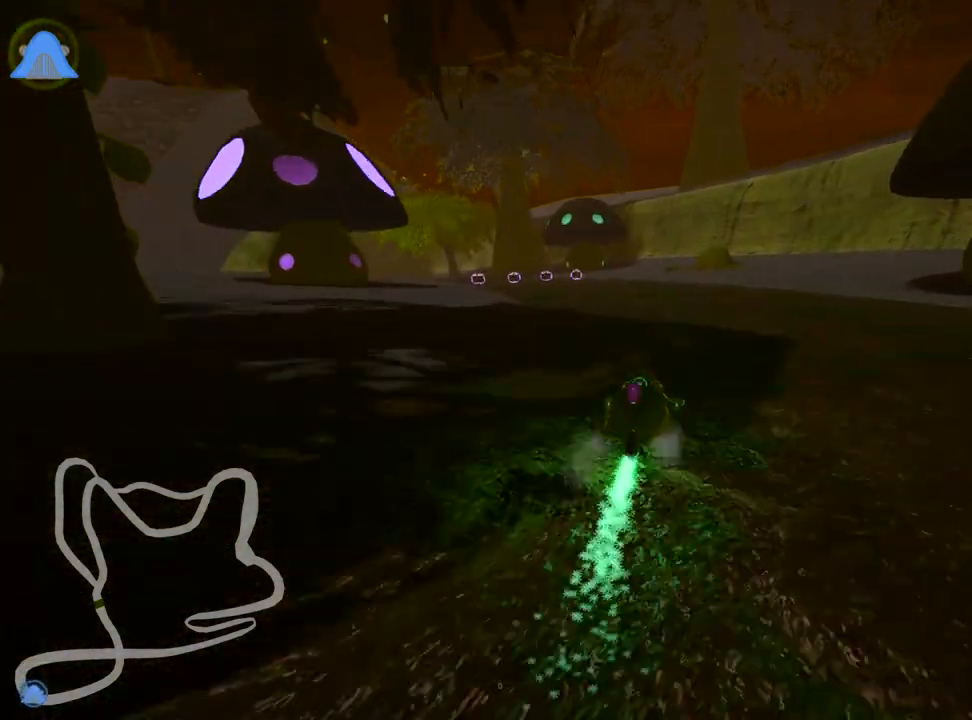
{"keys": ["skid", "up"], "events": [[50, "left", "down"], [467, "left", "up"]]}
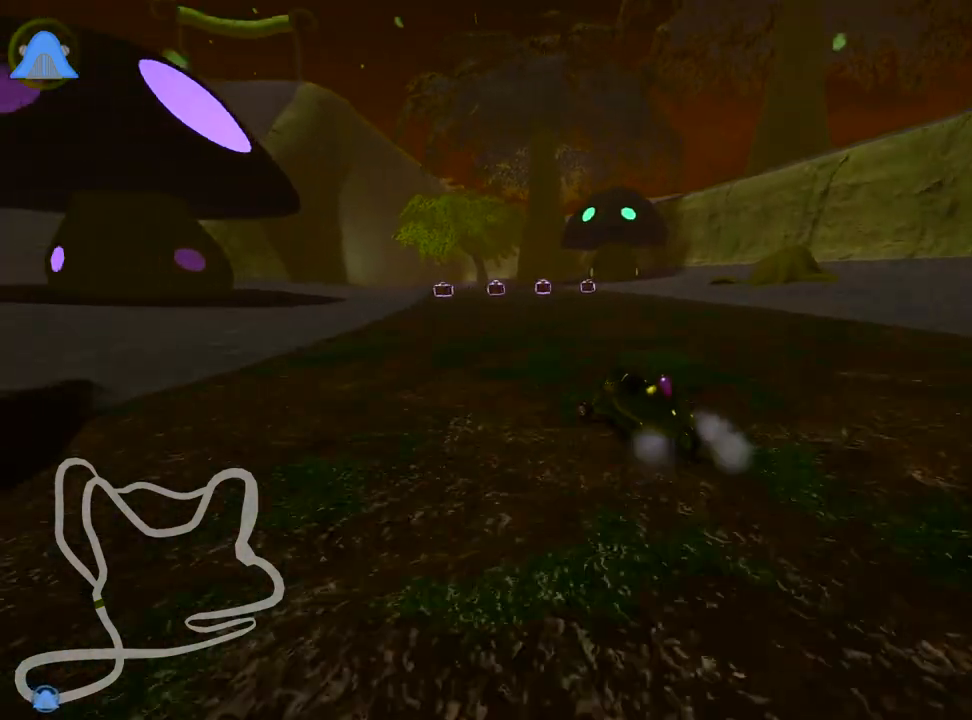
{"keys": ["right", "skid", "up"], "events": [[100, "right", "down"]]}
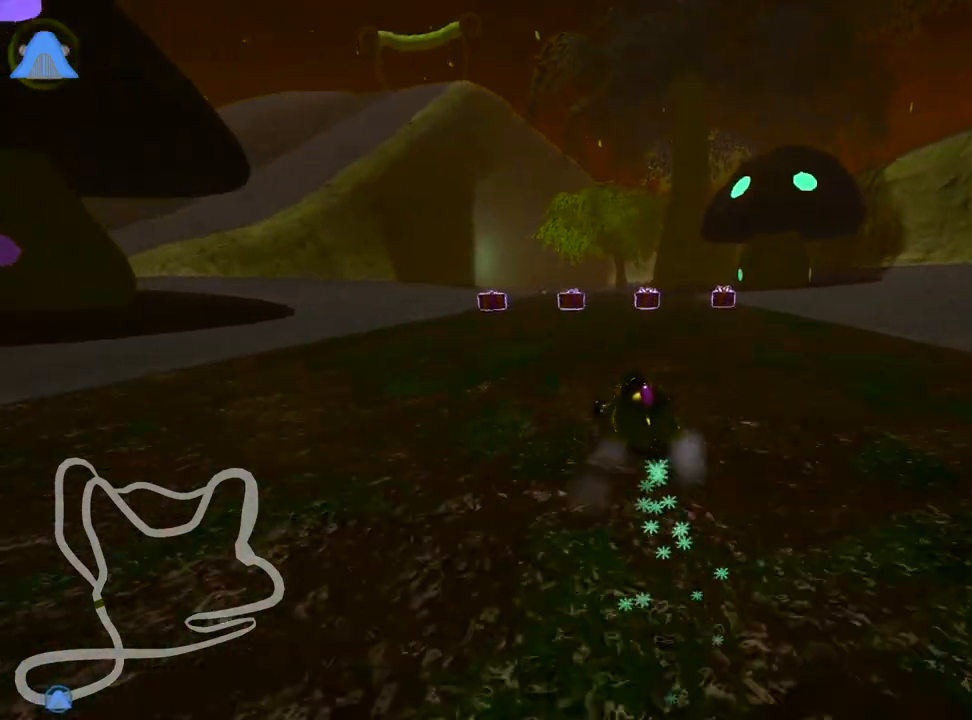
{"keys": ["right", "skid", "up"], "events": []}
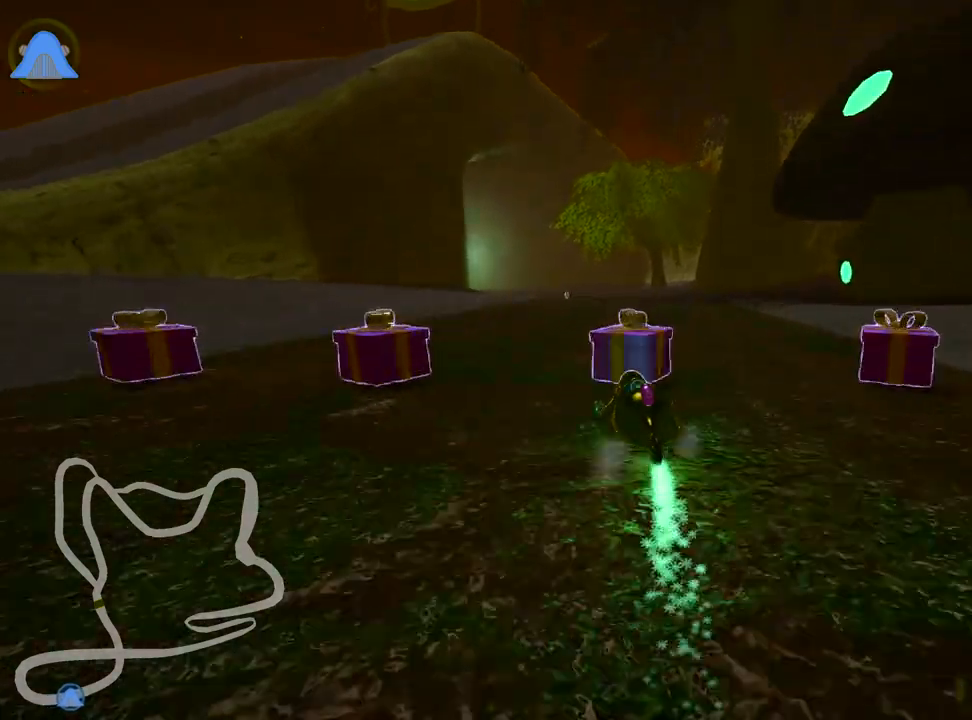
{"keys": ["fire", "right", "skid", "up"], "events": [[483, "fire", "down"]]}
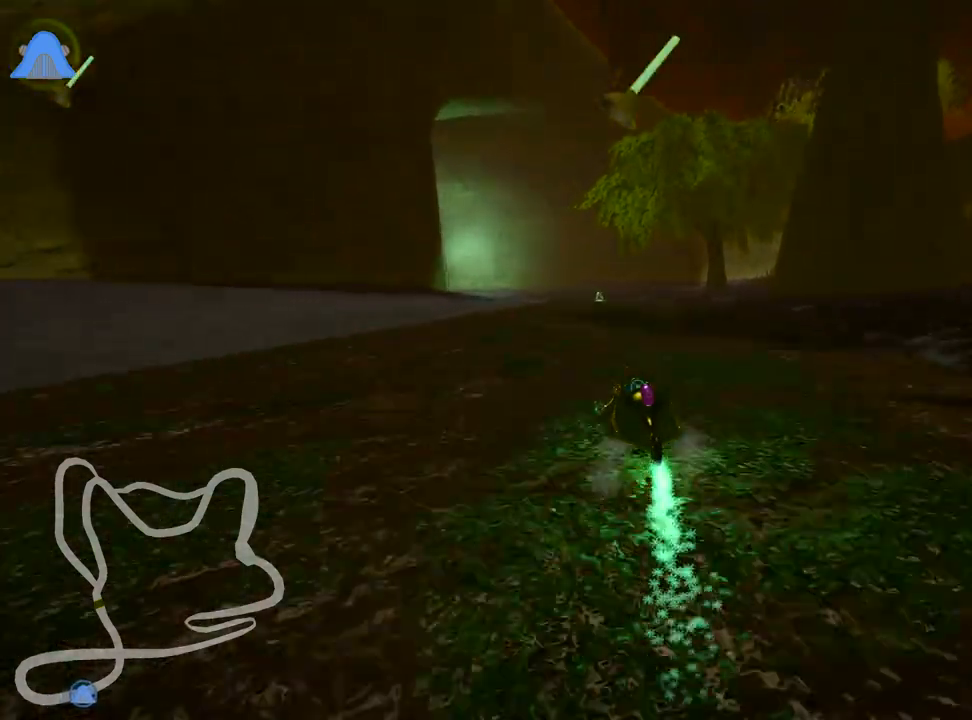
{"keys": ["right", "skid", "up"], "events": [[233, "fire", "up"]]}